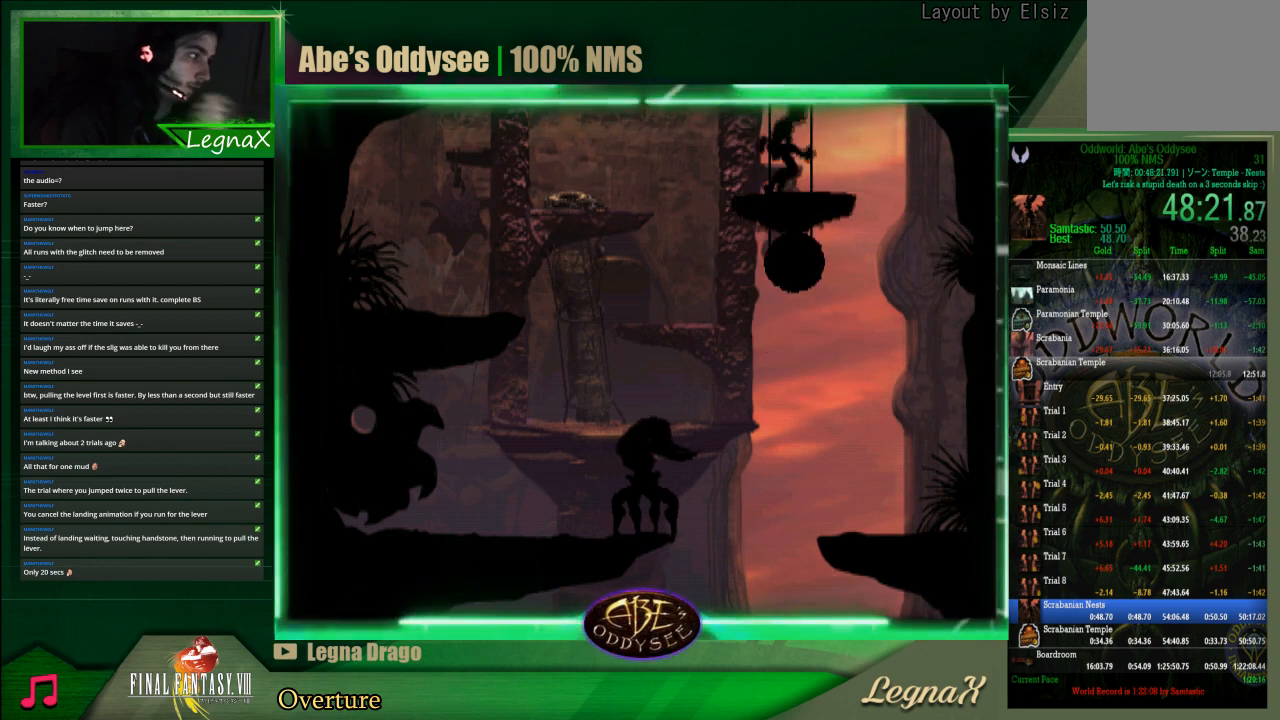
Gameplay with a controller (PlayStation layout); each line is a JSON object with the inputs held at the frame after it. "events" lists button and stick changes between this image and that frame as [ms after this image, input, new state], when the widget could be followed in between. Not read: L3 R3 right_stick.
{"buttons": [], "left_stick": "up-left", "events": []}
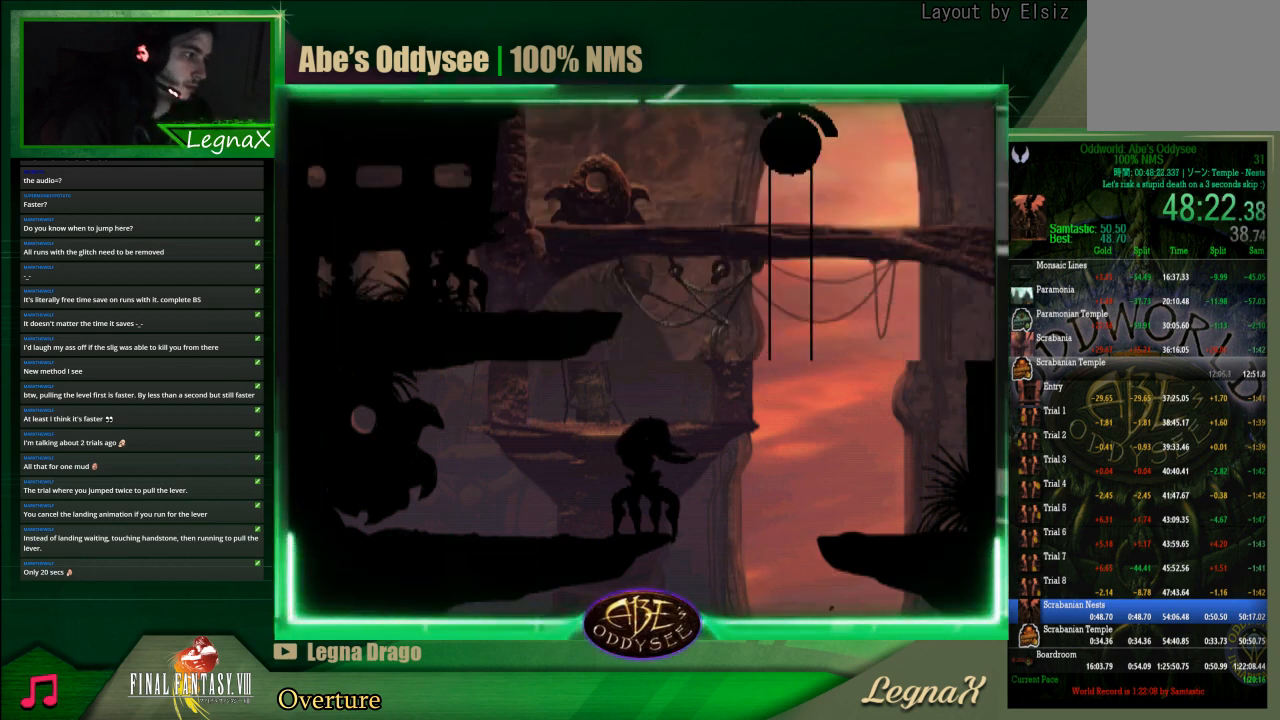
{"buttons": [], "left_stick": "up-left", "events": []}
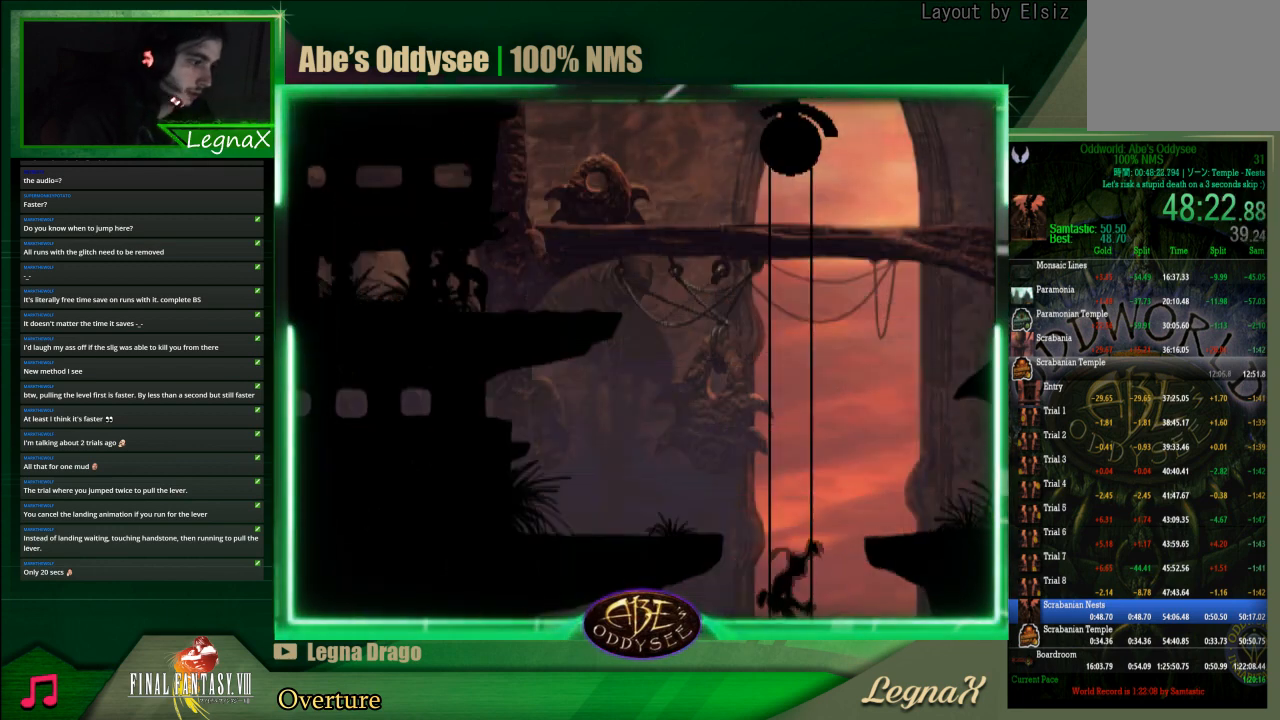
{"buttons": ["R1"], "left_stick": "right", "events": [[300, "left_stick", "center"], [367, "left_stick", "right"], [400, "R1", "down"]]}
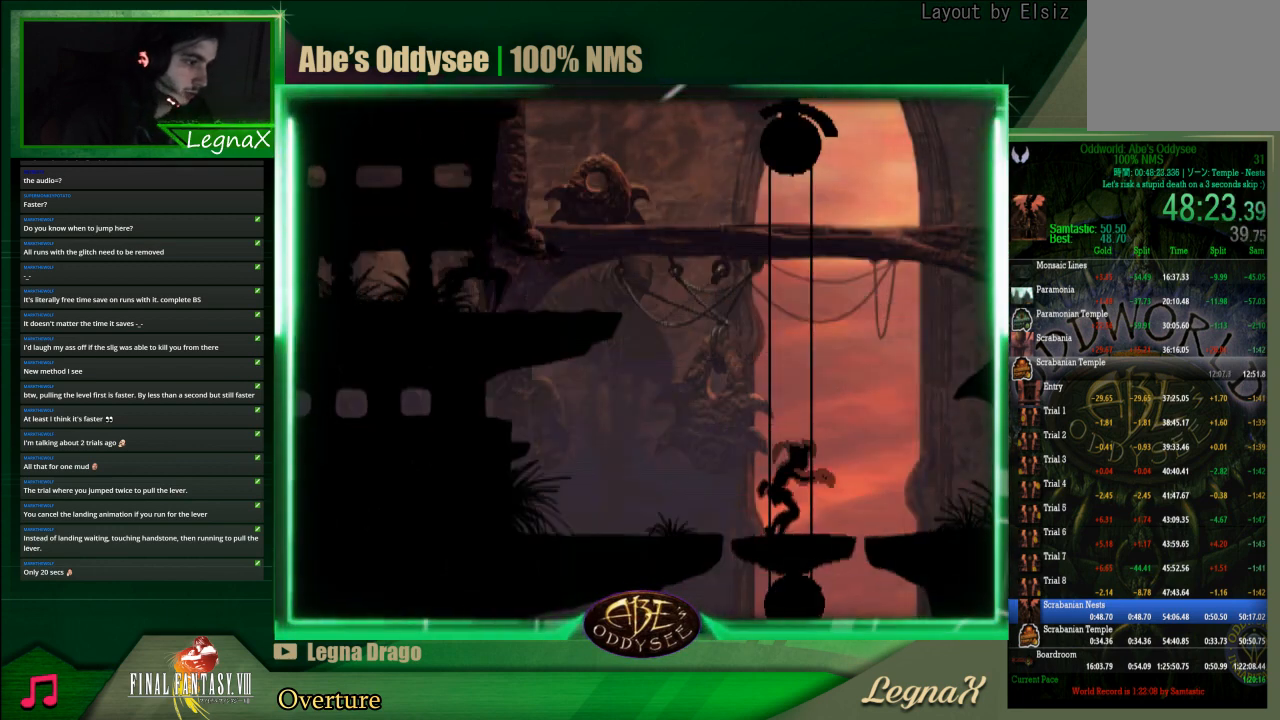
{"buttons": ["R1"], "left_stick": "right", "events": []}
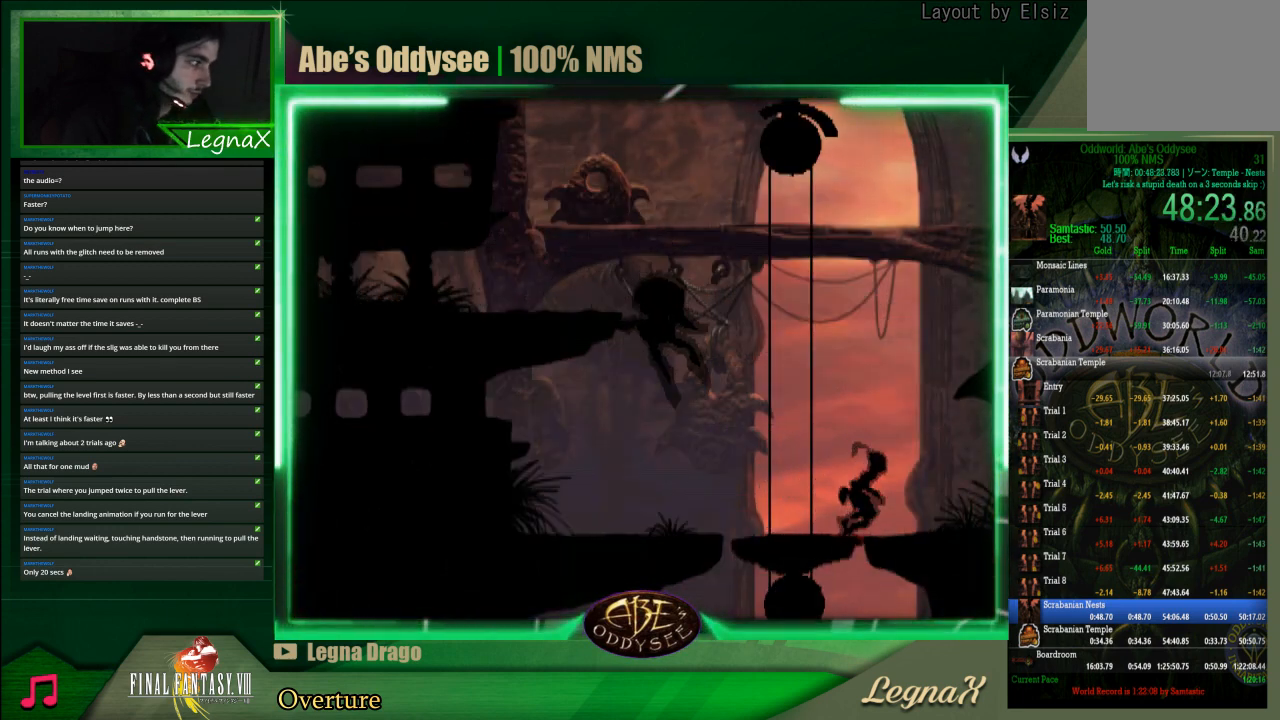
{"buttons": ["R1"], "left_stick": "right", "events": []}
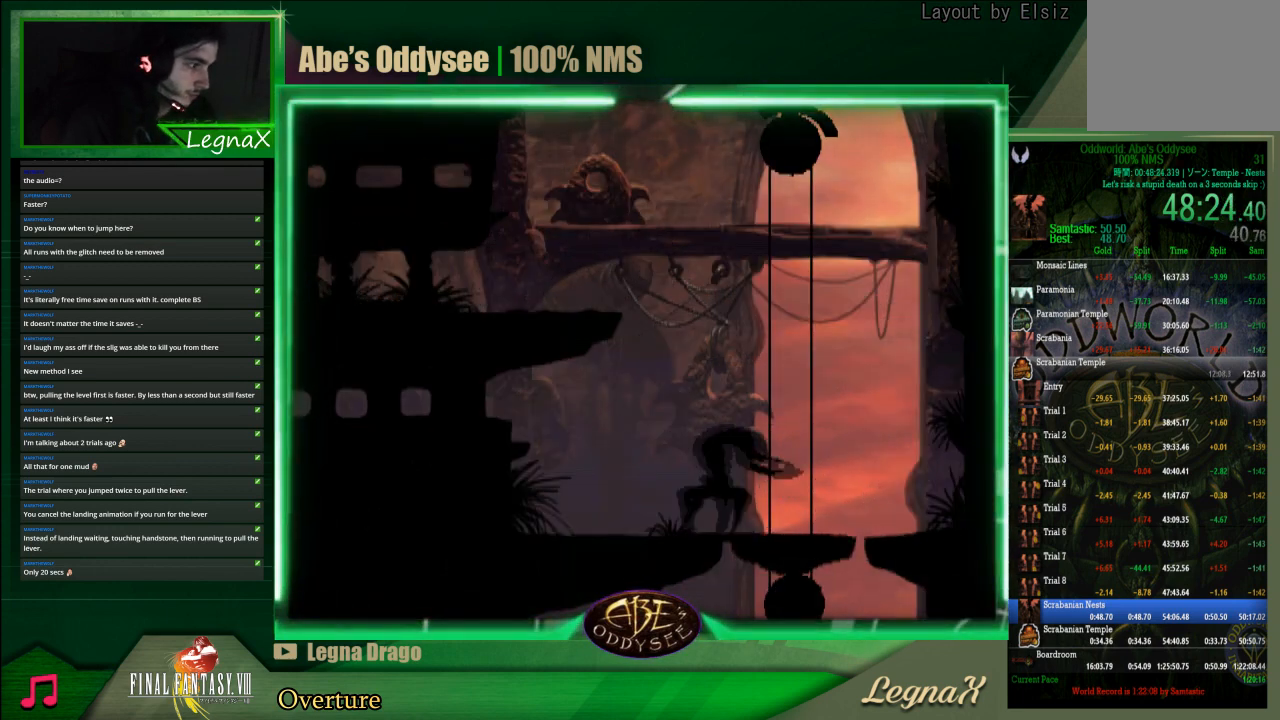
{"buttons": ["R1"], "left_stick": "right", "events": []}
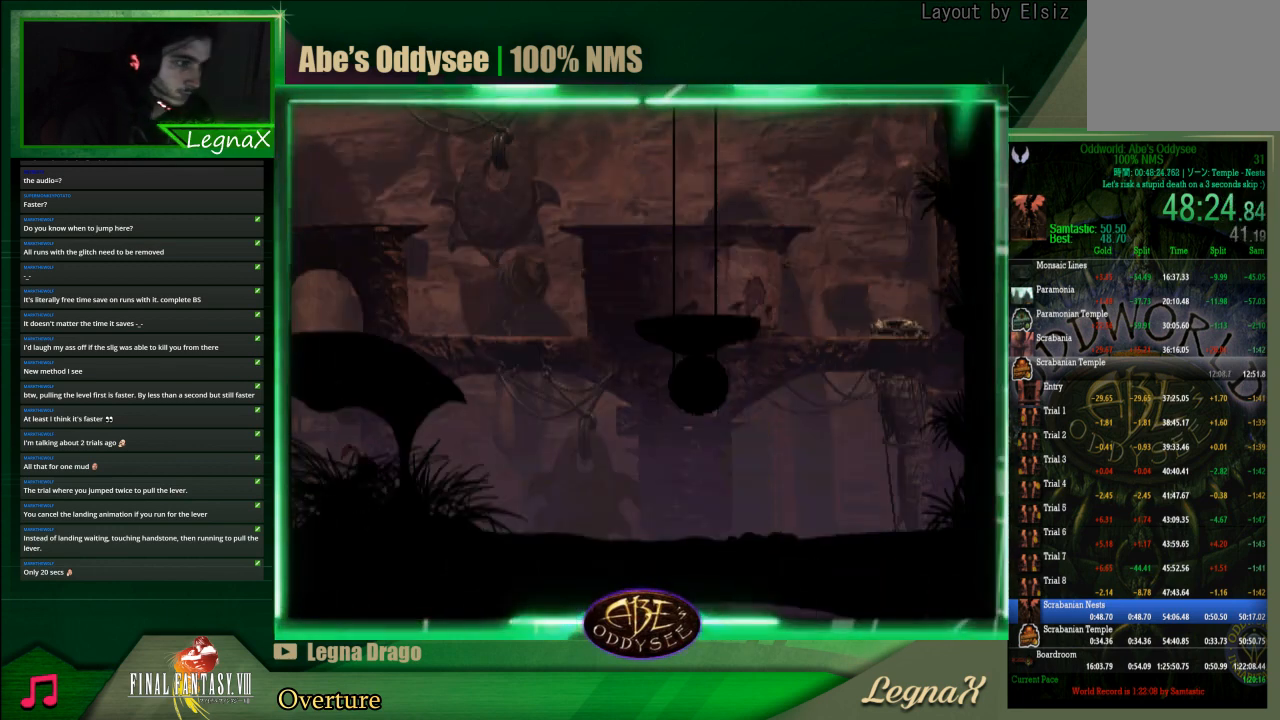
{"buttons": ["TRIANGLE", "R1"], "left_stick": "up", "events": [[400, "TRIANGLE", "down"], [433, "left_stick", "up"]]}
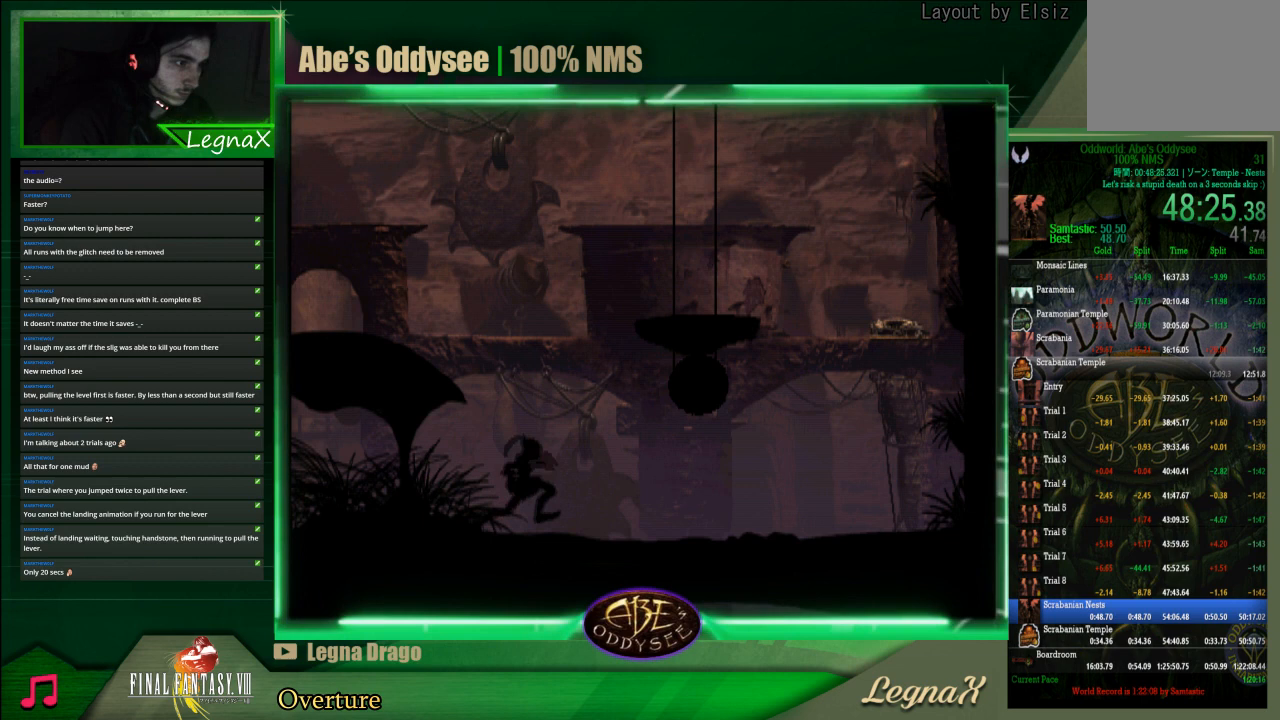
{"buttons": [], "left_stick": "up", "events": [[200, "TRIANGLE", "up"], [233, "R1", "up"]]}
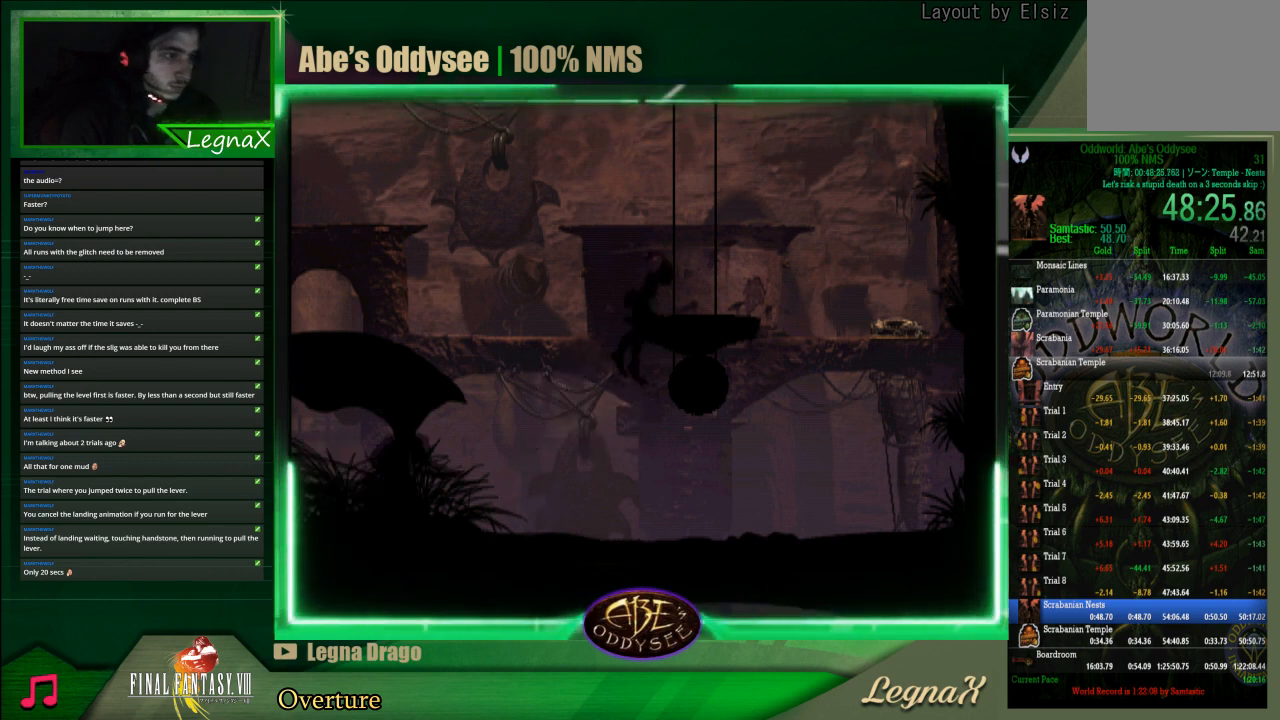
{"buttons": [], "left_stick": "right", "events": [[100, "left_stick", "center"], [167, "left_stick", "right"]]}
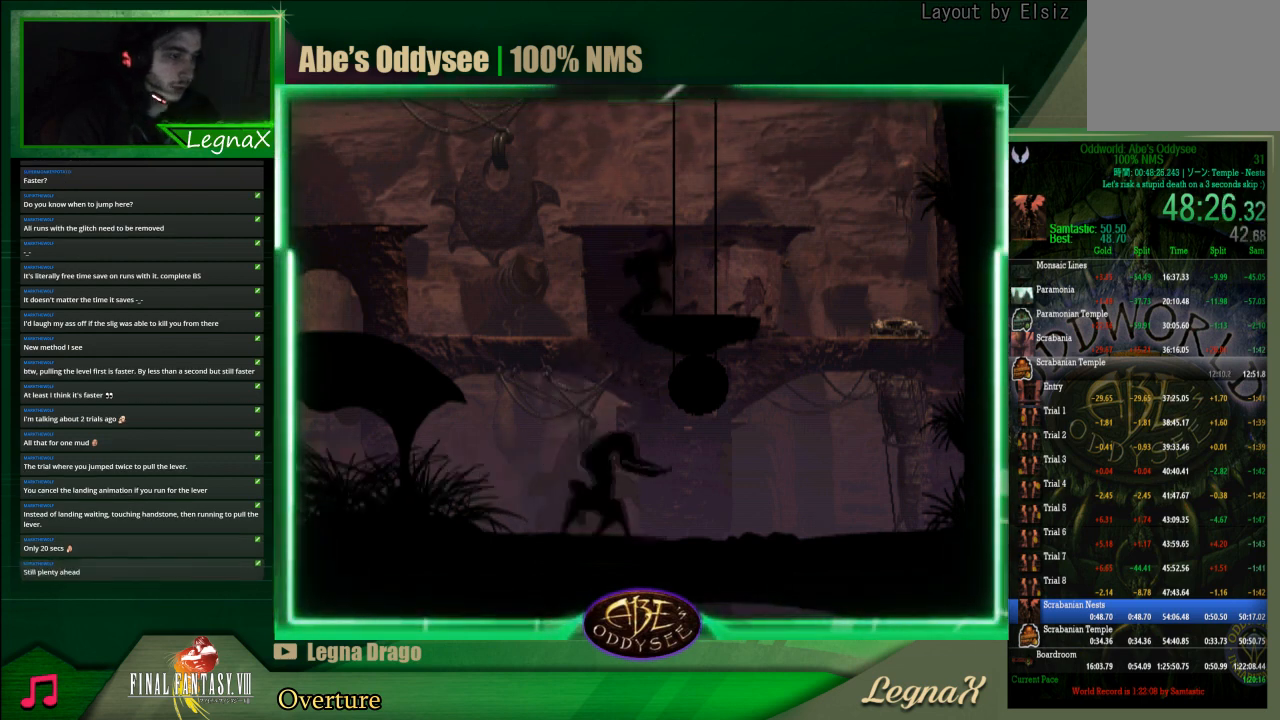
{"buttons": [], "left_stick": "up", "events": [[167, "left_stick", "up"]]}
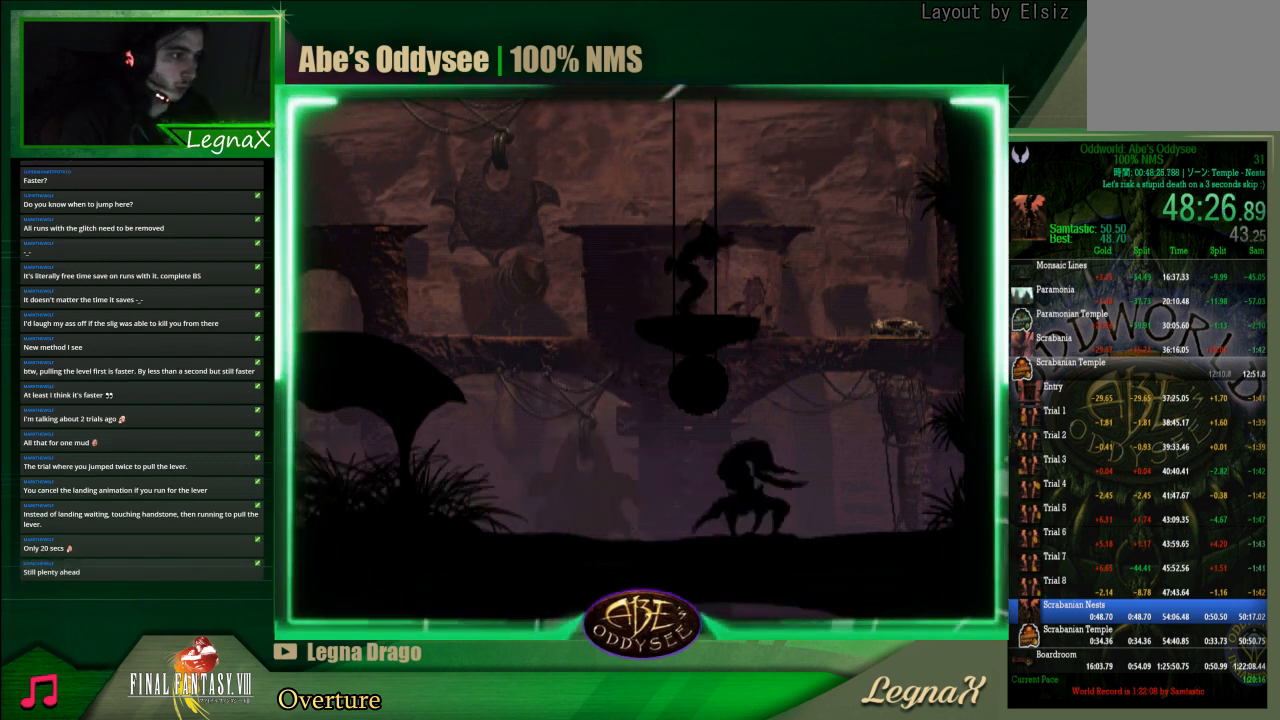
{"buttons": [], "left_stick": "up", "events": []}
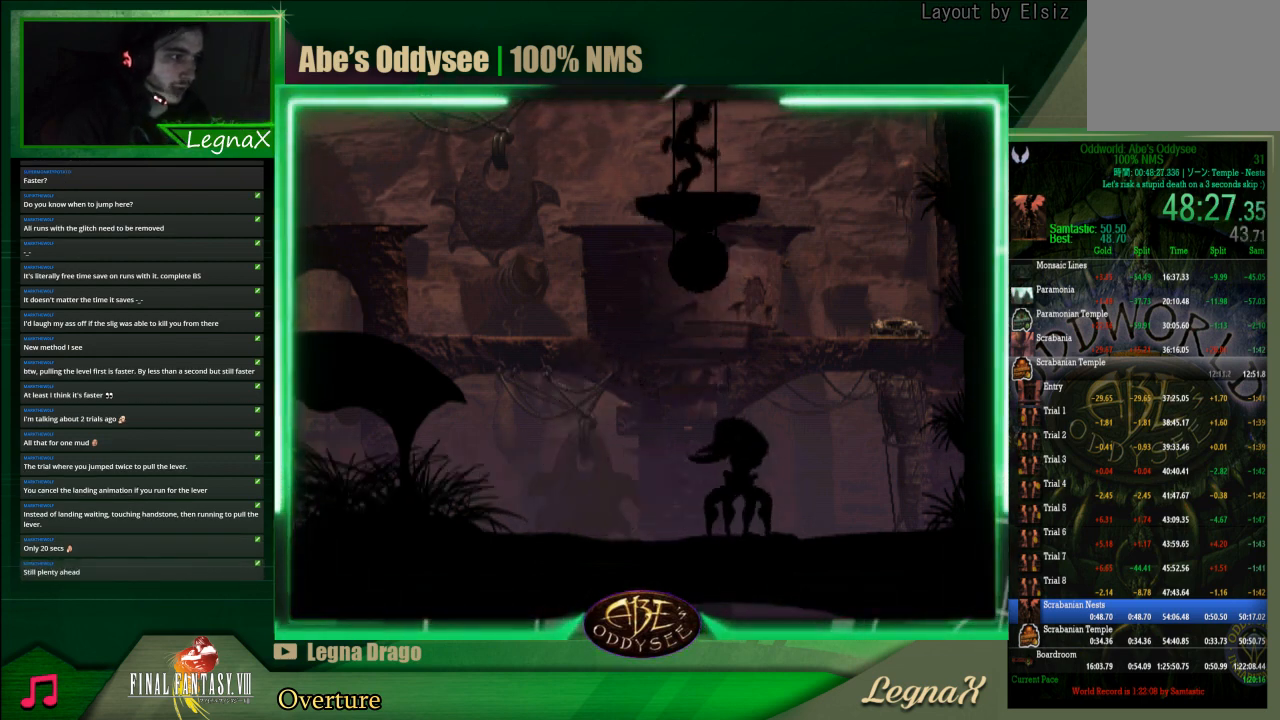
{"buttons": [], "left_stick": "up", "events": []}
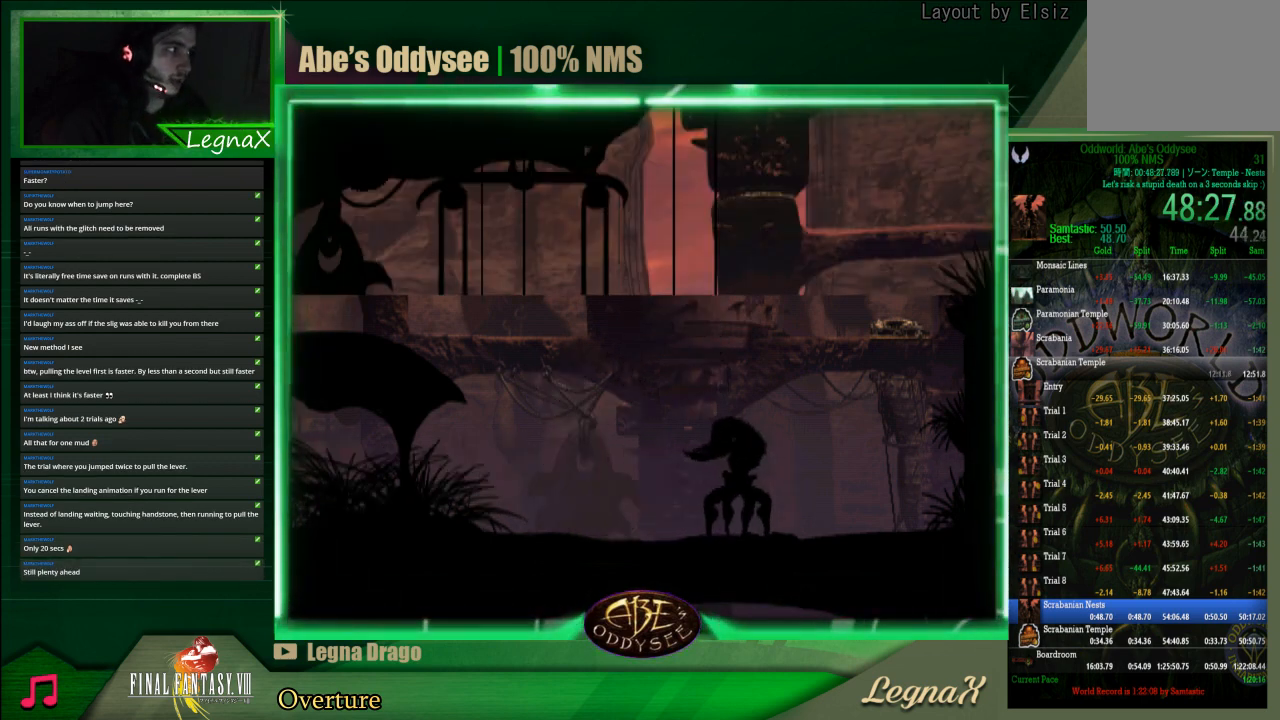
{"buttons": [], "left_stick": "up", "events": []}
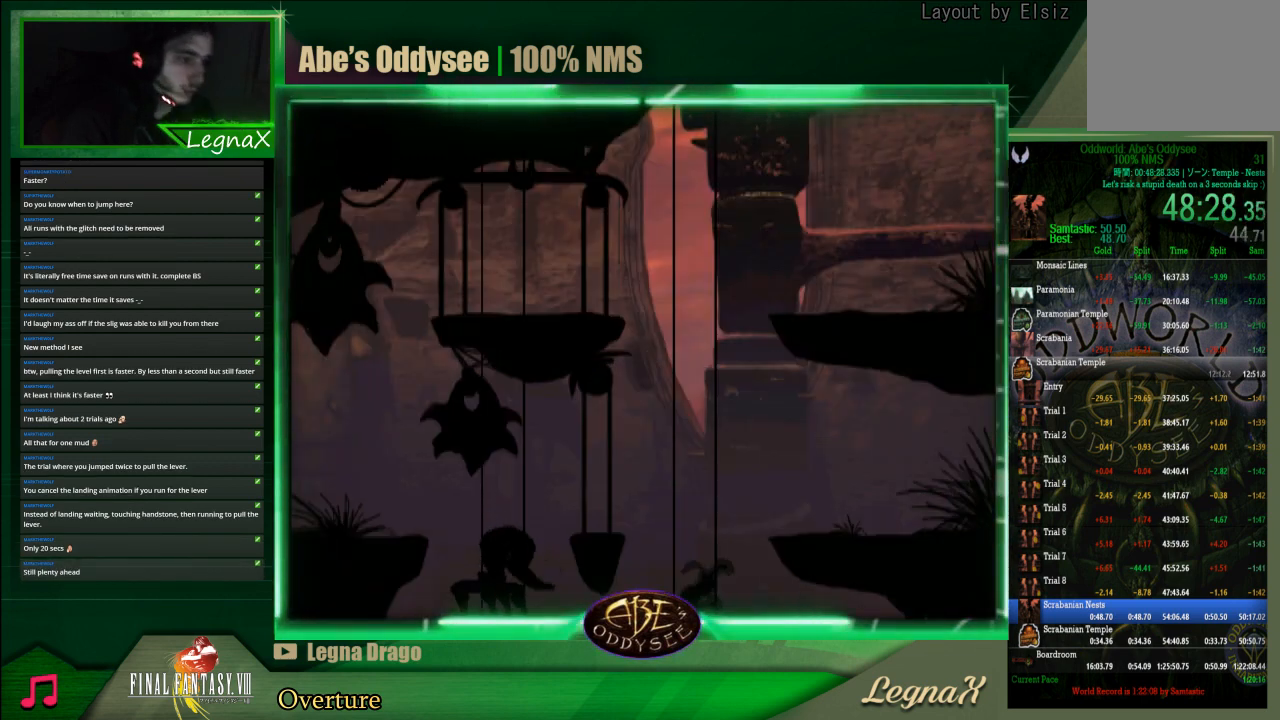
{"buttons": ["R1"], "left_stick": "right", "events": [[300, "left_stick", "center"], [433, "R1", "down"], [433, "left_stick", "right"]]}
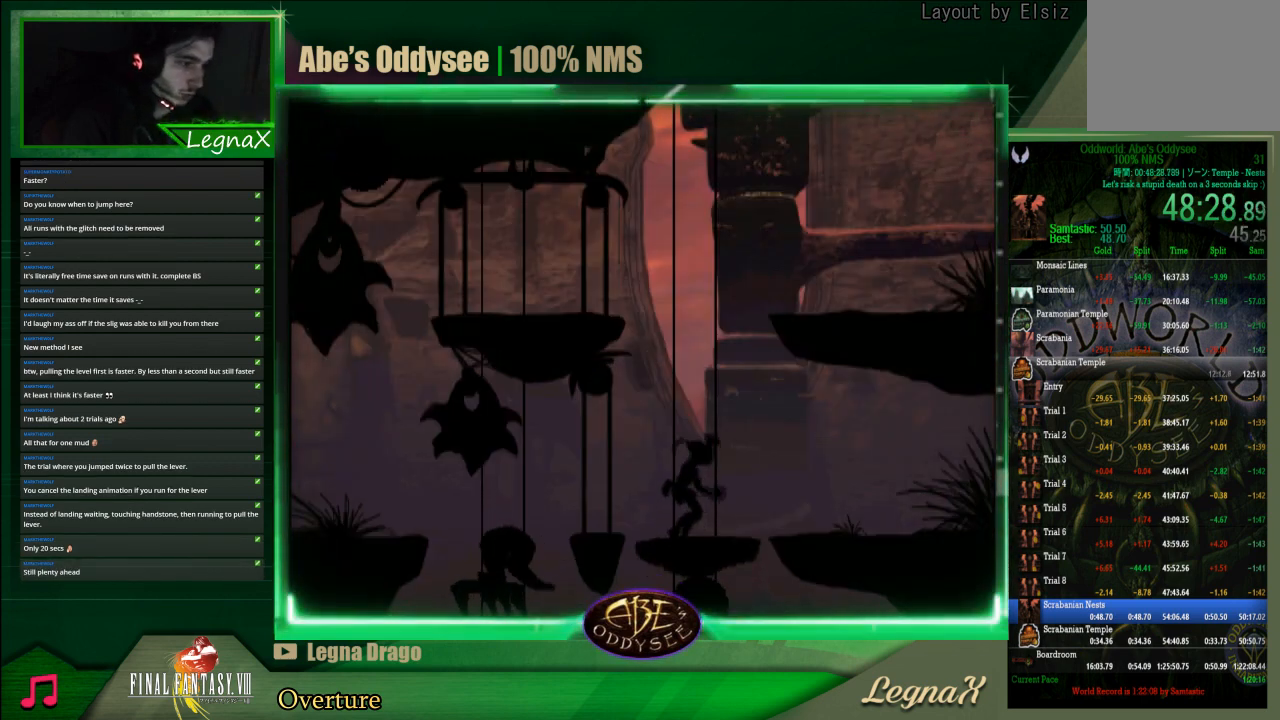
{"buttons": ["R1"], "left_stick": "right", "events": []}
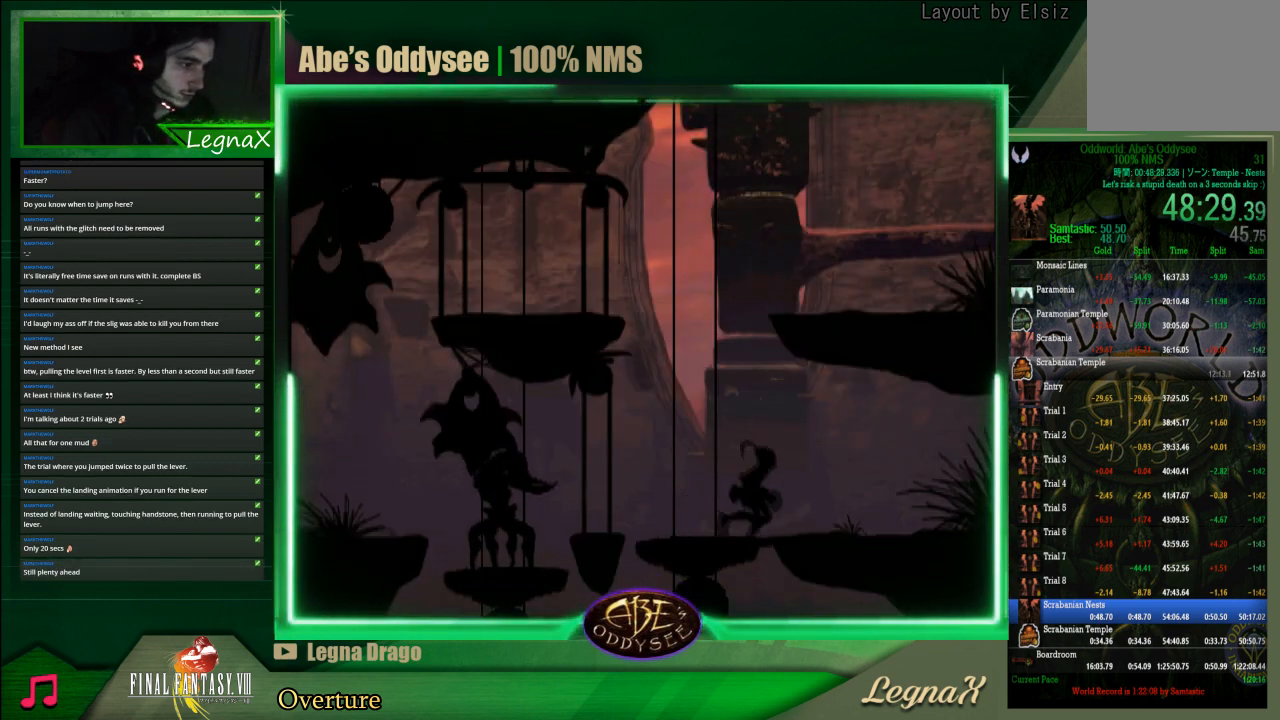
{"buttons": ["R1"], "left_stick": "right", "events": []}
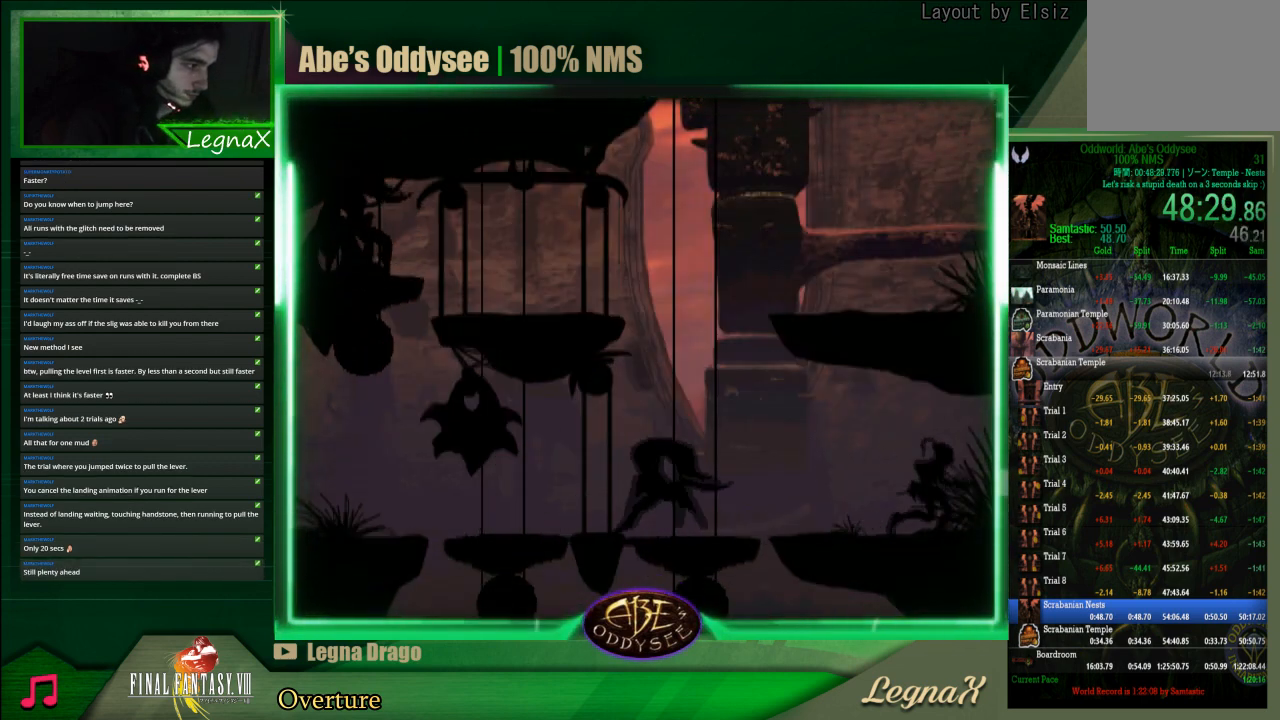
{"buttons": ["R1"], "left_stick": "right", "events": []}
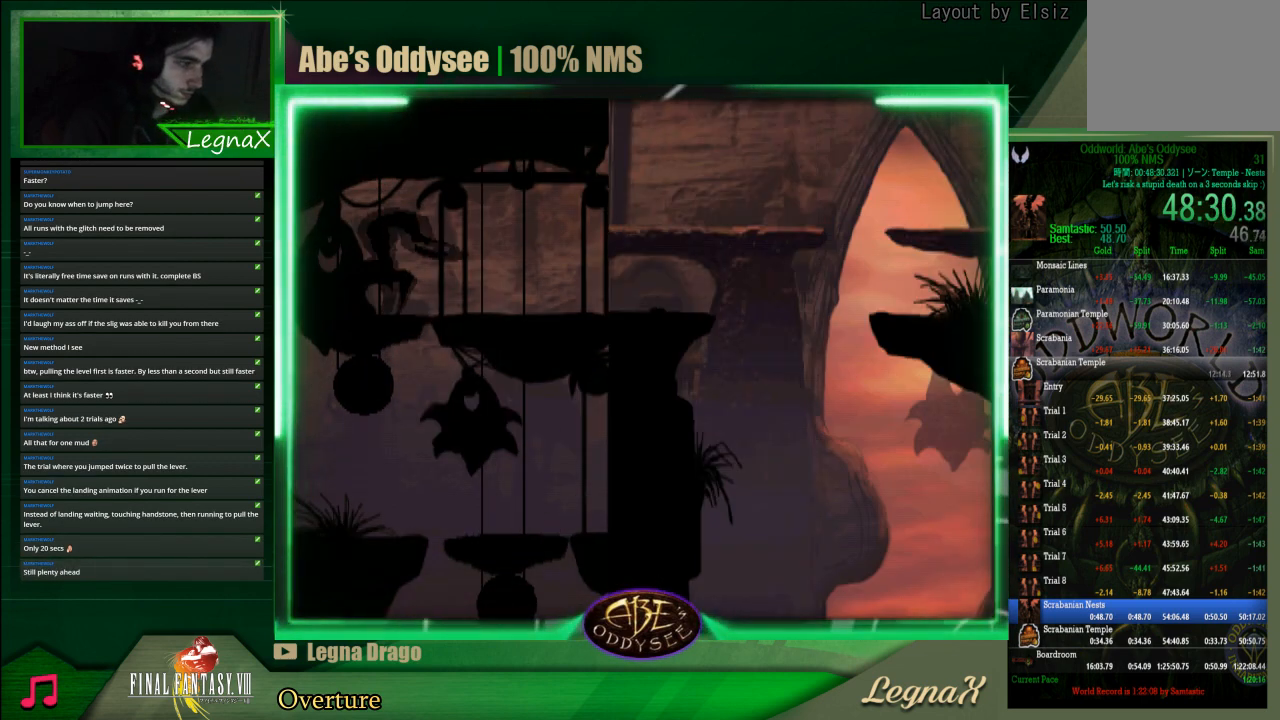
{"buttons": ["TRIANGLE", "R1"], "left_stick": "up", "events": [[367, "left_stick", "up-right"], [400, "TRIANGLE", "down"], [500, "left_stick", "up"]]}
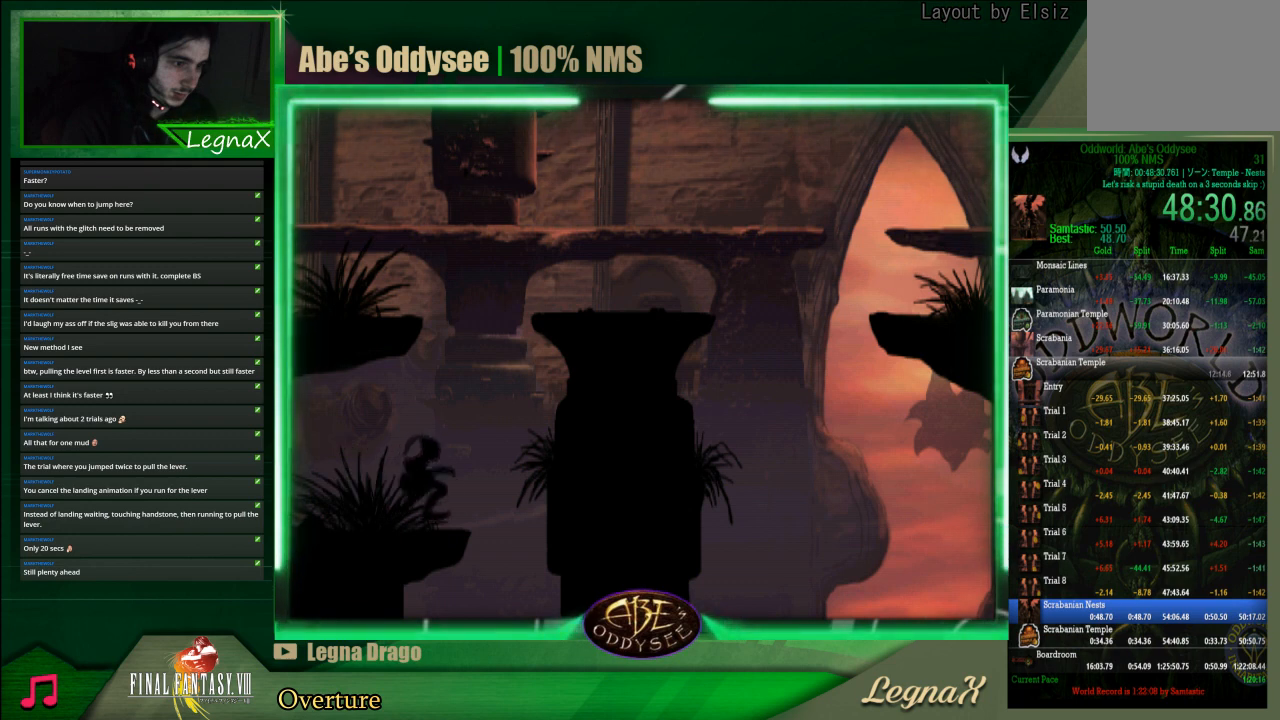
{"buttons": [], "left_stick": "up", "events": [[133, "TRIANGLE", "up"], [167, "R1", "up"]]}
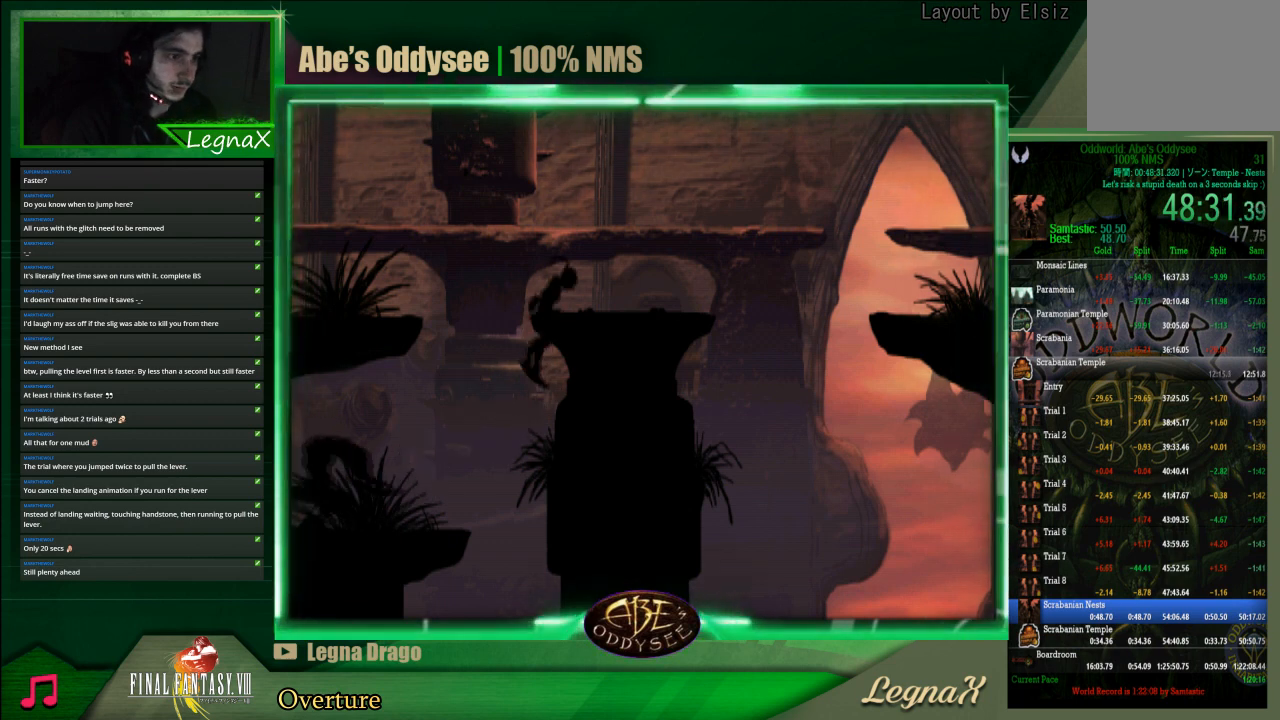
{"buttons": ["R1"], "left_stick": "right", "events": [[67, "left_stick", "center"], [133, "R1", "down"], [167, "left_stick", "right"]]}
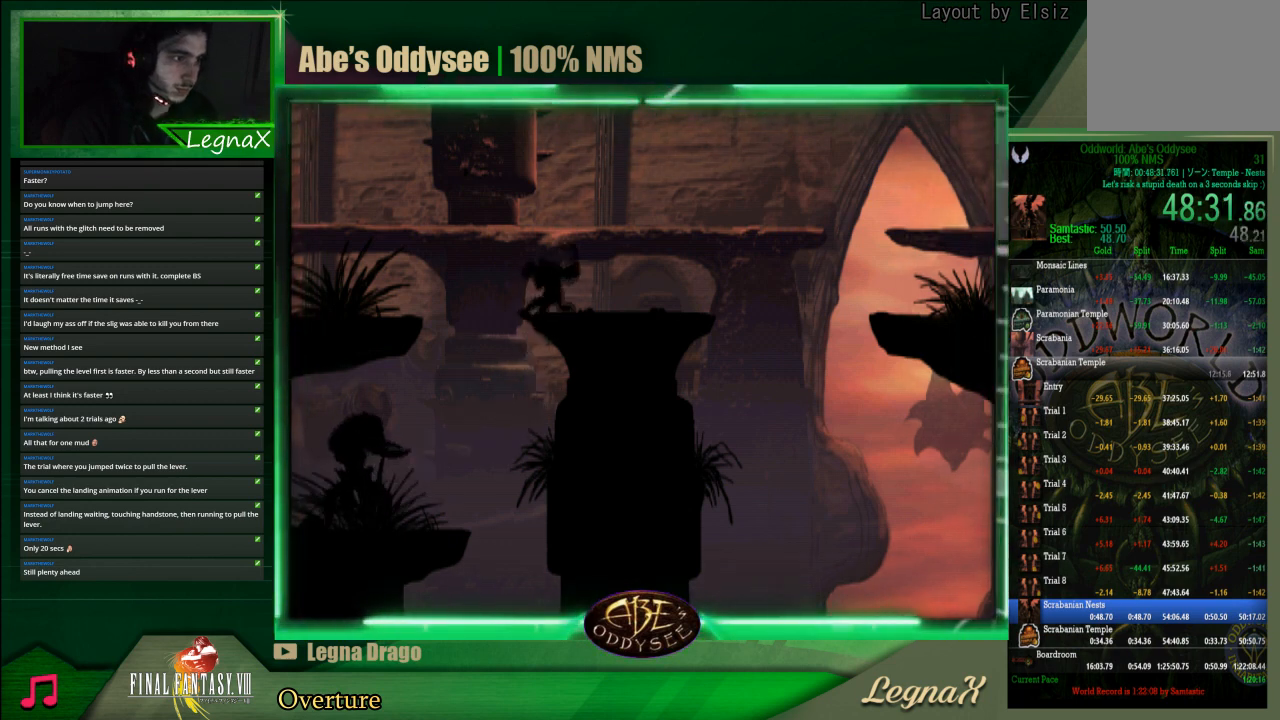
{"buttons": ["TRIANGLE", "R1"], "left_stick": "right", "events": [[400, "TRIANGLE", "down"]]}
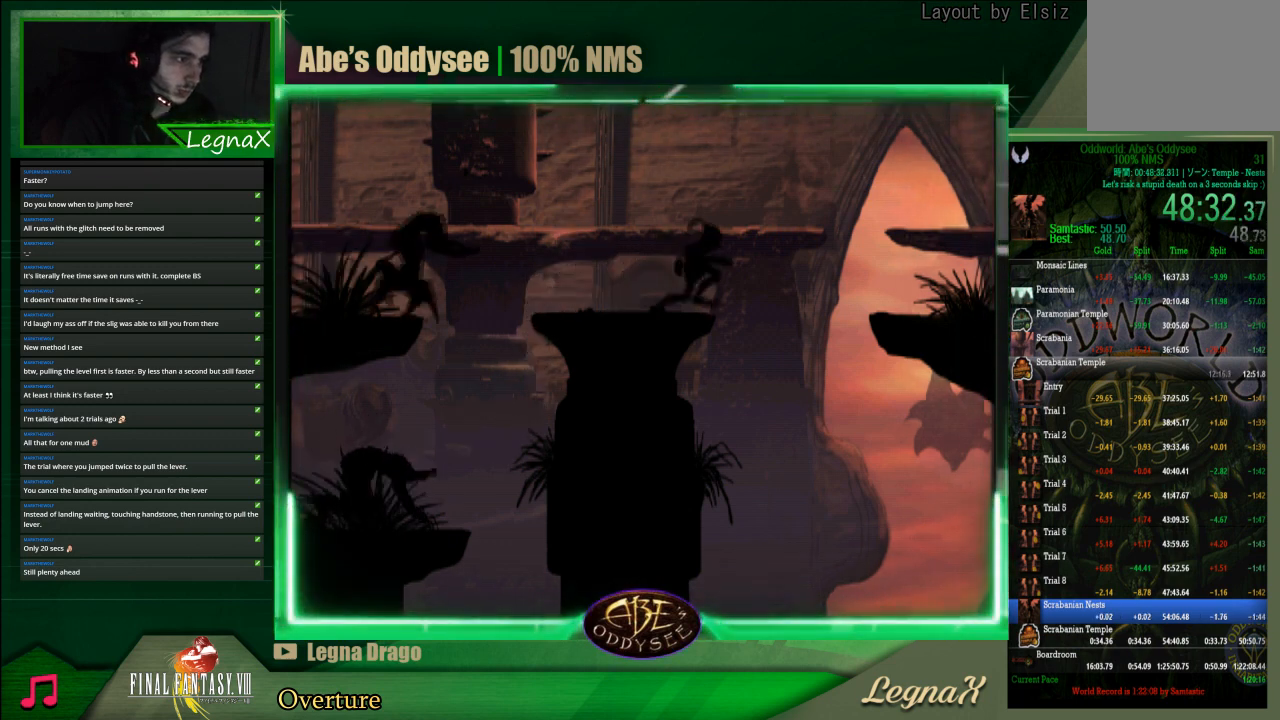
{"buttons": ["CROSS", "R1"], "left_stick": "right", "events": [[67, "TRIANGLE", "up"], [333, "CROSS", "down"]]}
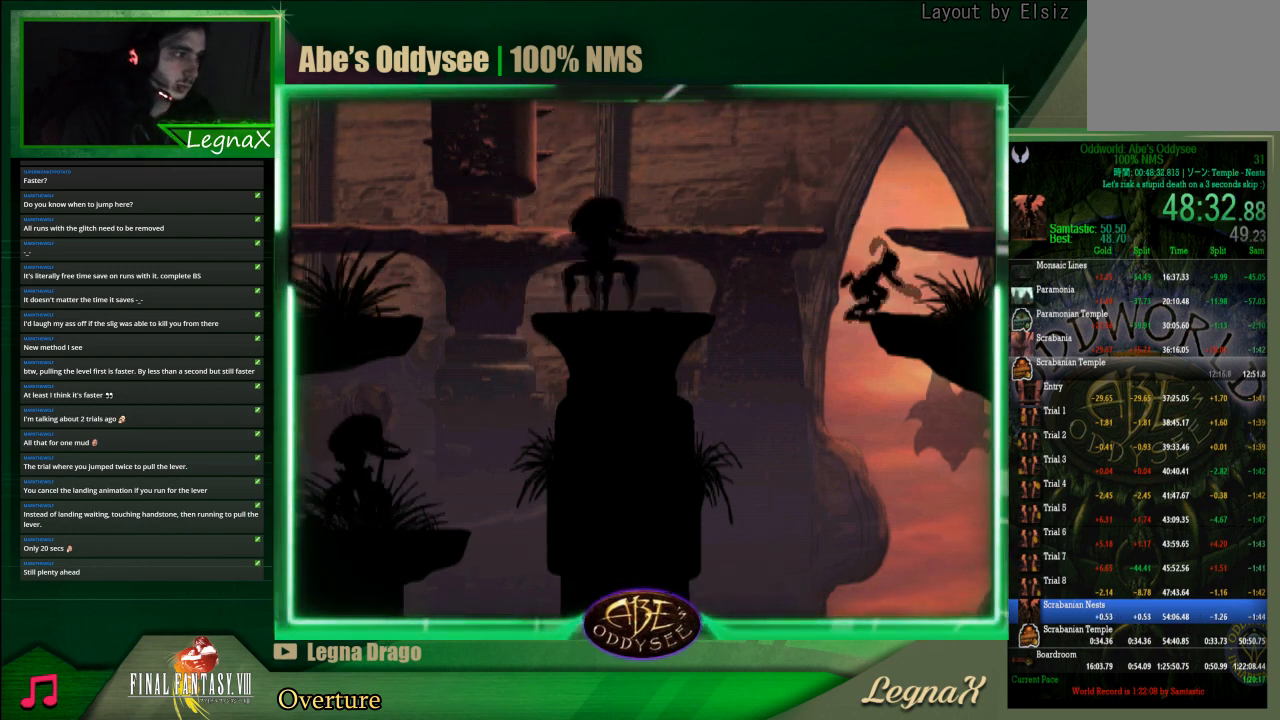
{"buttons": ["CROSS", "R1"], "left_stick": "right", "events": []}
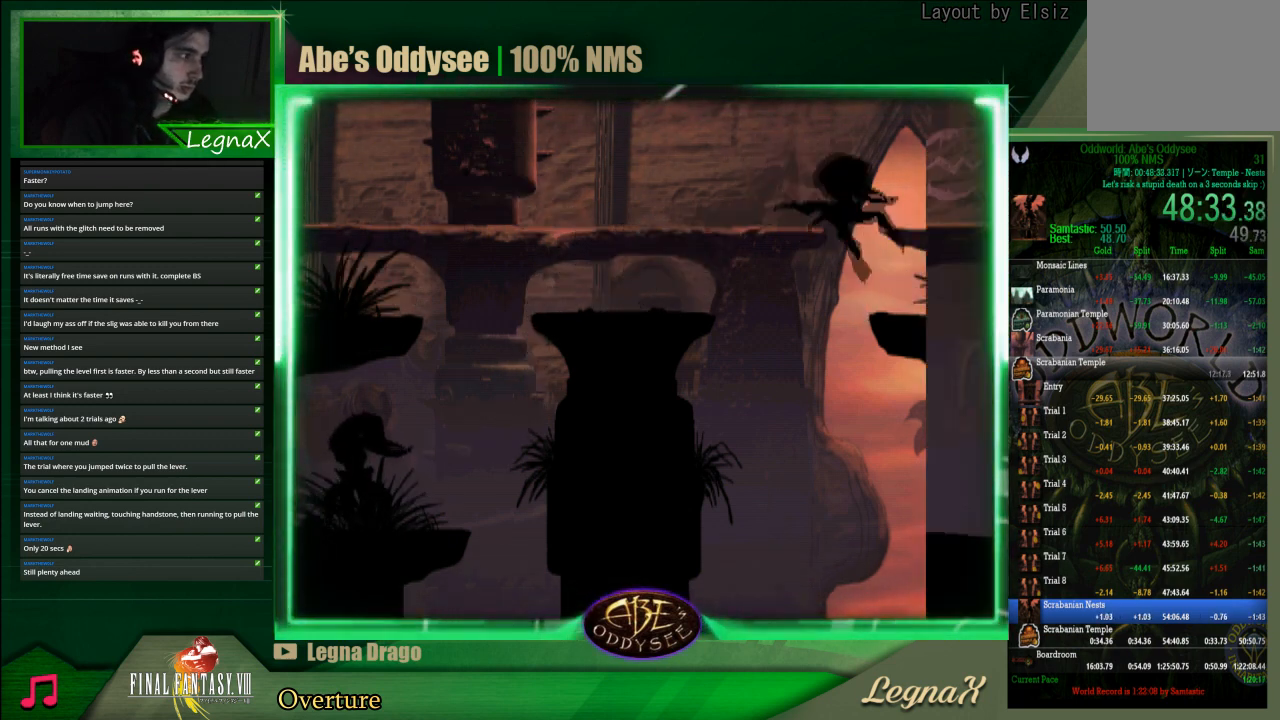
{"buttons": ["CROSS", "R1"], "left_stick": "right", "events": []}
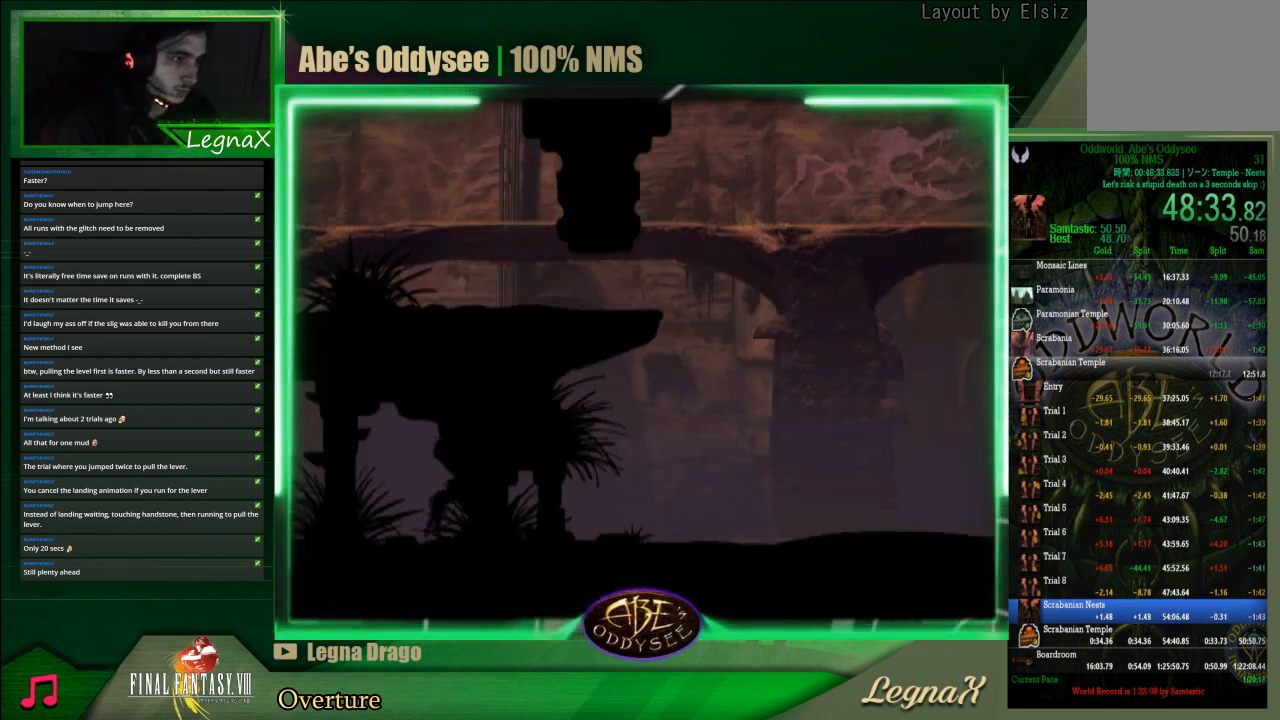
{"buttons": ["CROSS", "R1"], "left_stick": "right", "events": []}
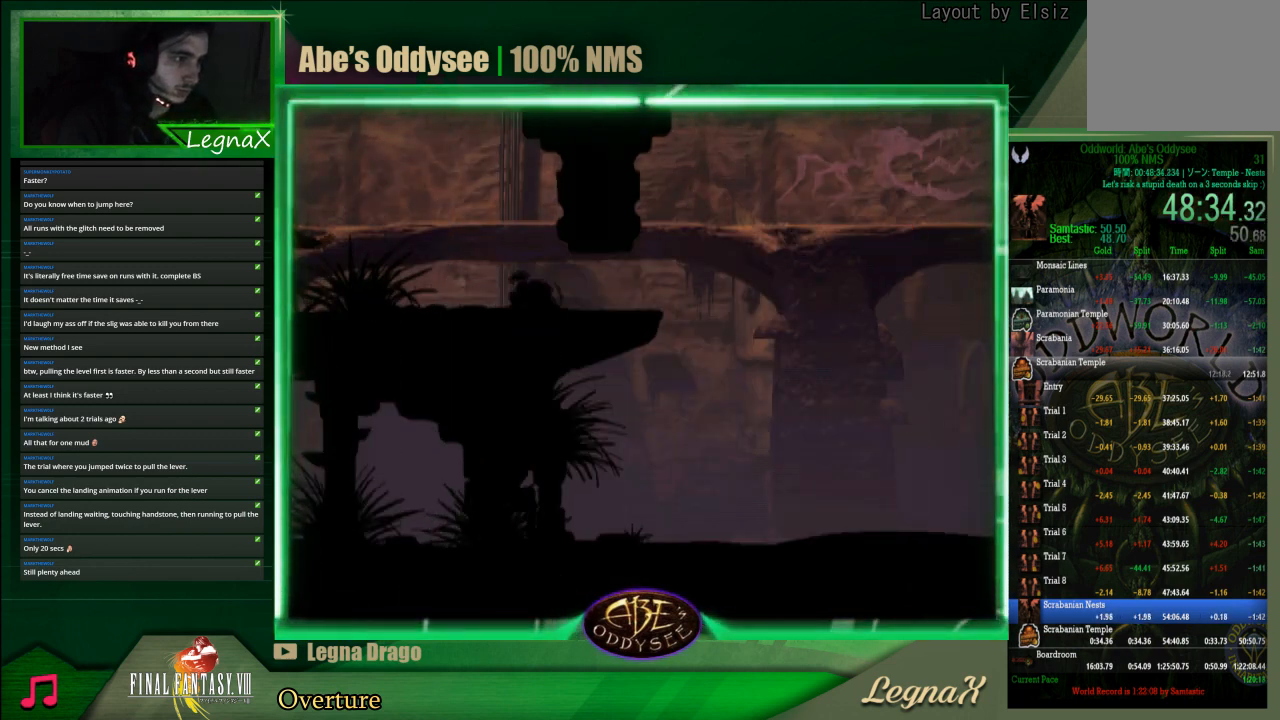
{"buttons": ["R1"], "left_stick": "right", "events": [[433, "CROSS", "up"]]}
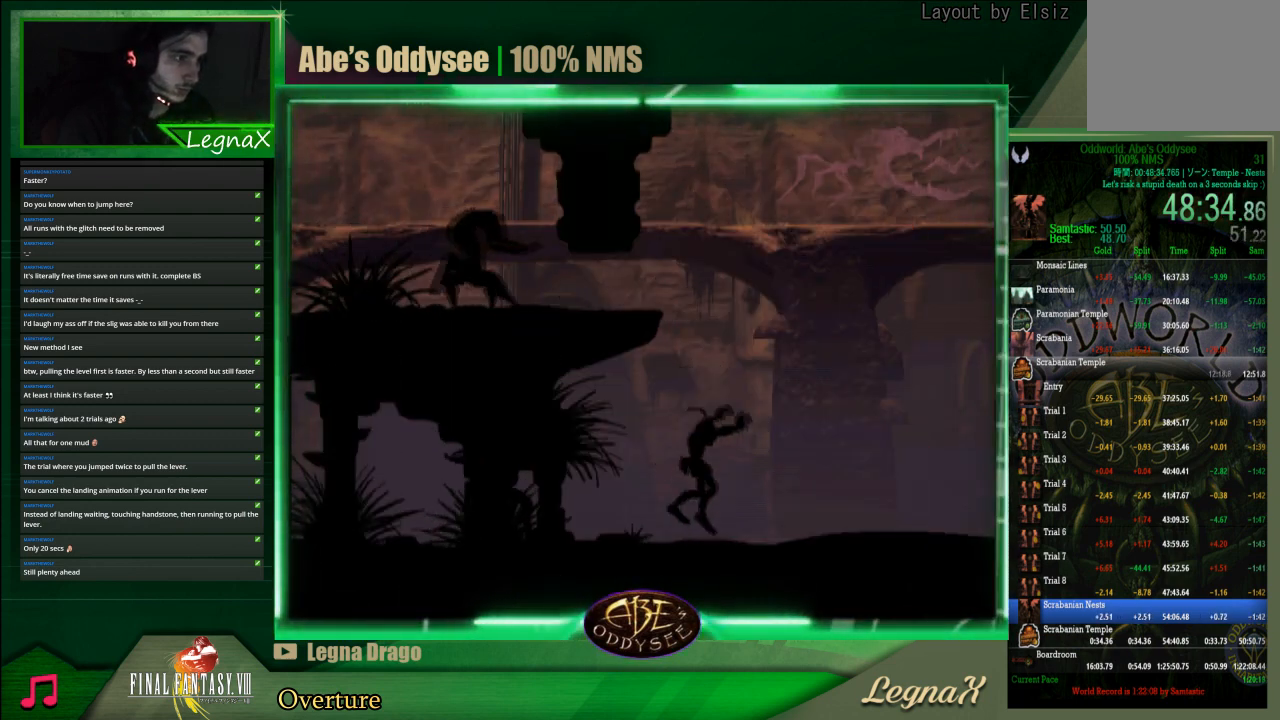
{"buttons": ["R1"], "left_stick": "right", "events": []}
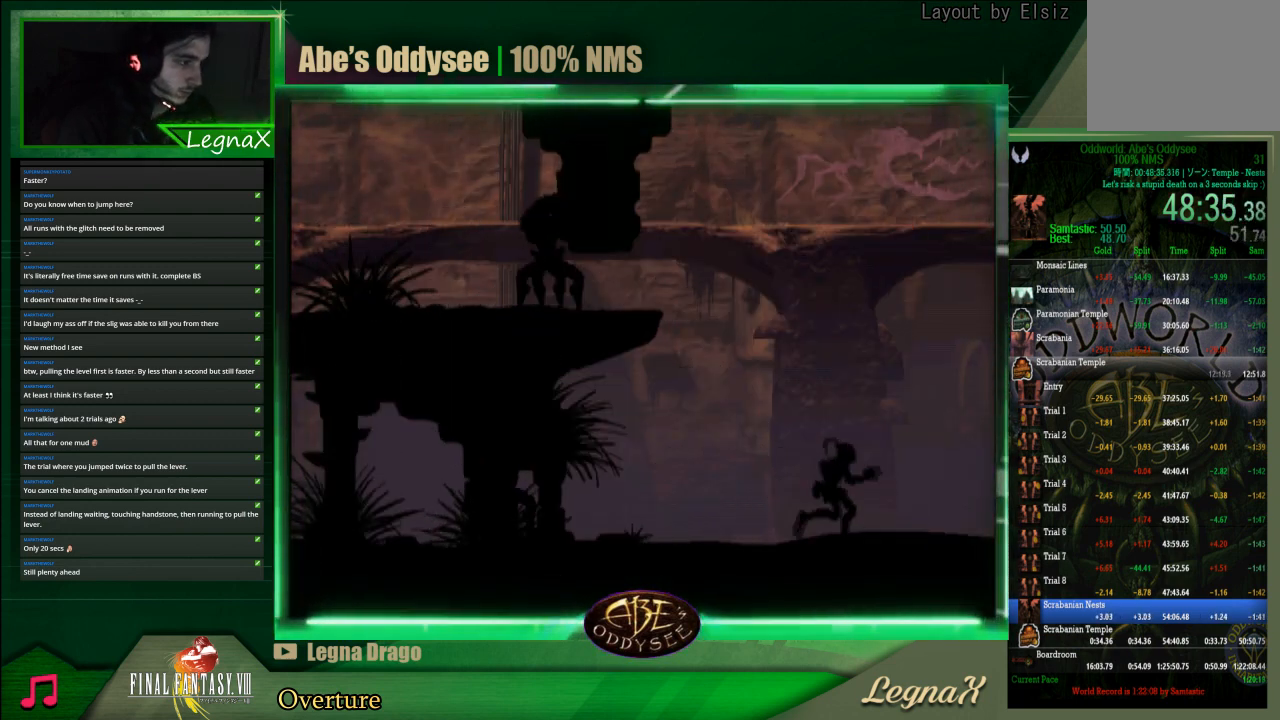
{"buttons": ["R1"], "left_stick": "right", "events": []}
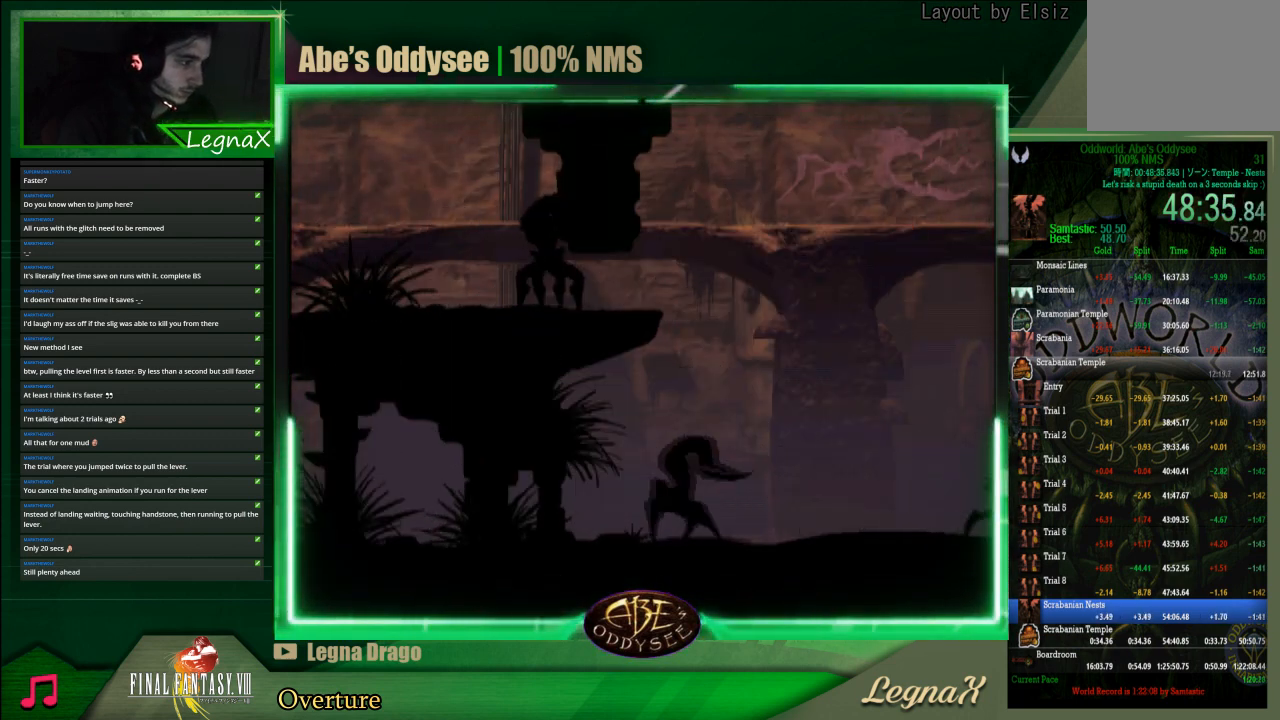
{"buttons": [], "left_stick": "right", "events": [[100, "R1", "up"]]}
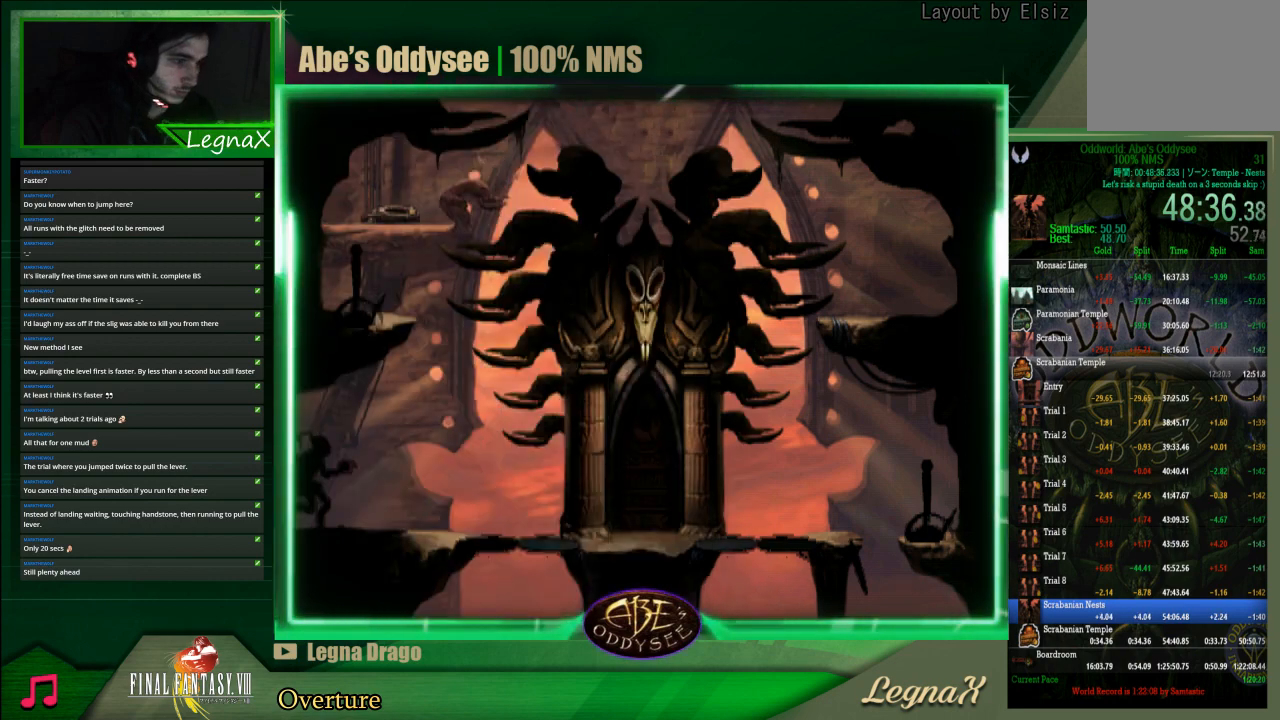
{"buttons": [], "left_stick": "up", "events": [[167, "left_stick", "up"]]}